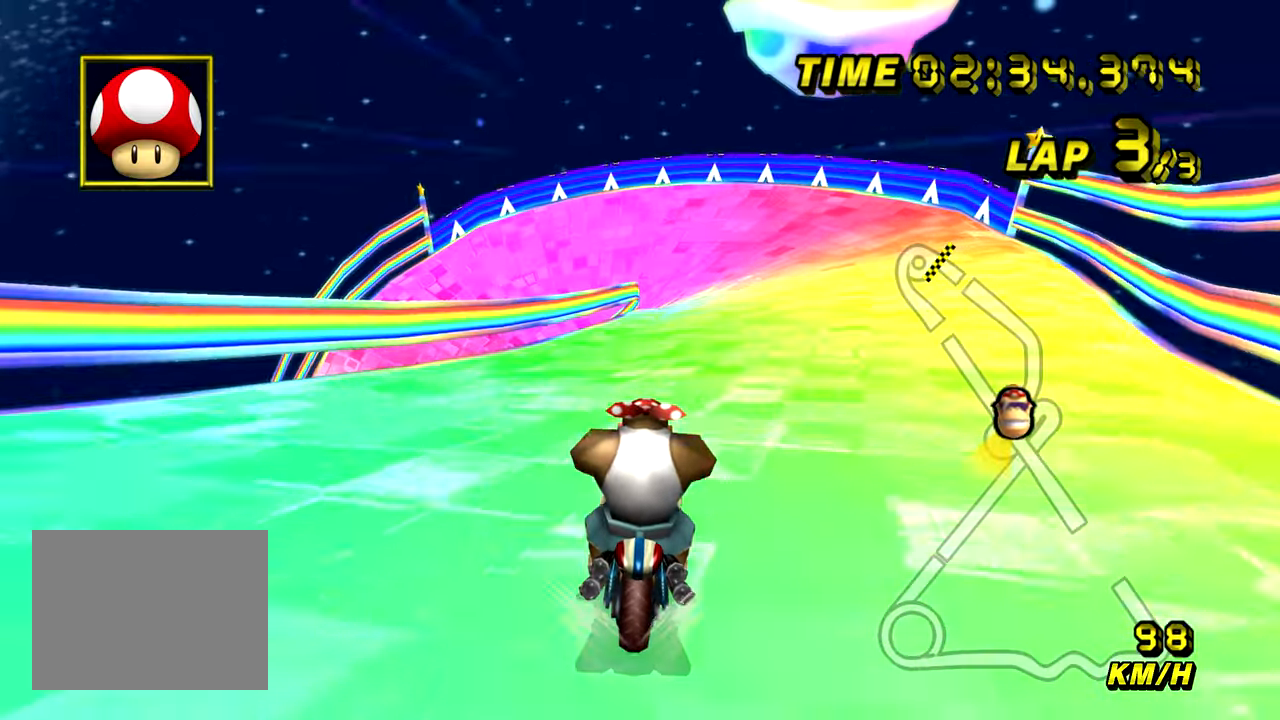
Gameplay with a controller (Nintendo layout); each line is a JSON object with the inputs held at the frame after it. "events" lists button and stick changes between this image and that frame as [ms after this image, input, new state], when the widget could be followed in between. Not read: B DPAD_LEFT DPAD_RIGHT L3 R3 X Y Z.
{"buttons": ["A"], "left_stick": "center", "events": []}
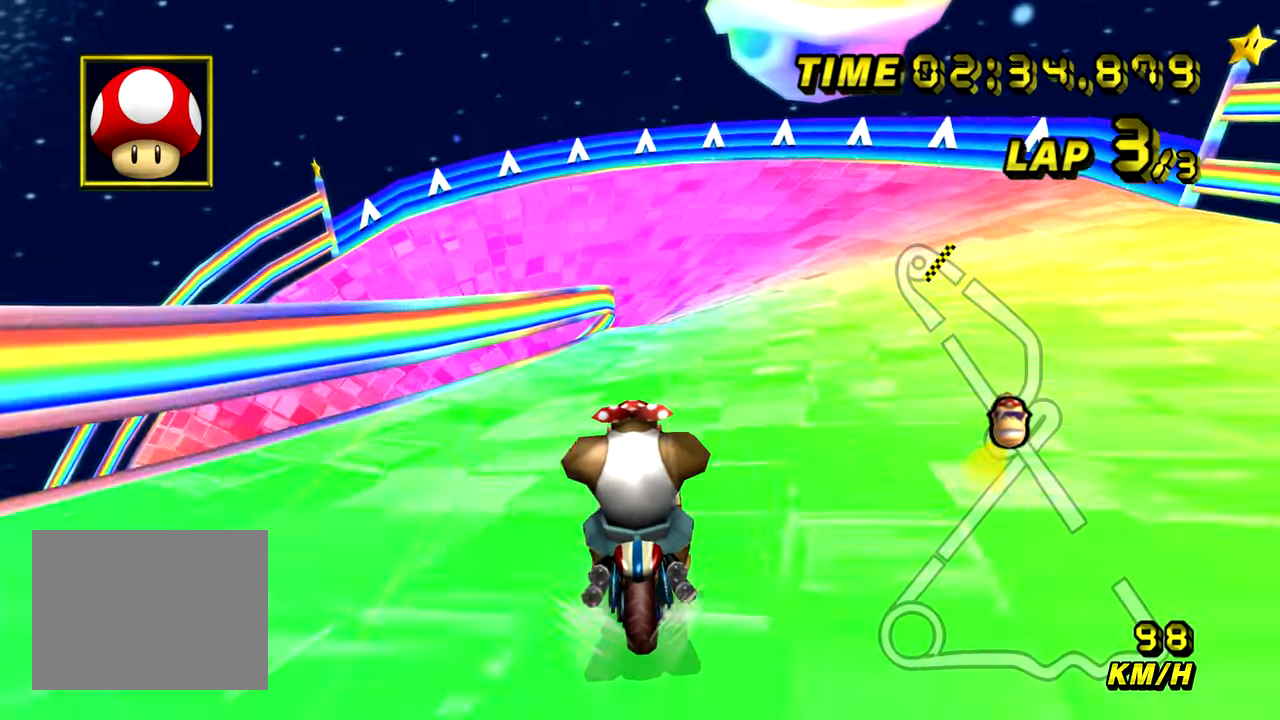
{"buttons": ["A"], "left_stick": "center", "events": []}
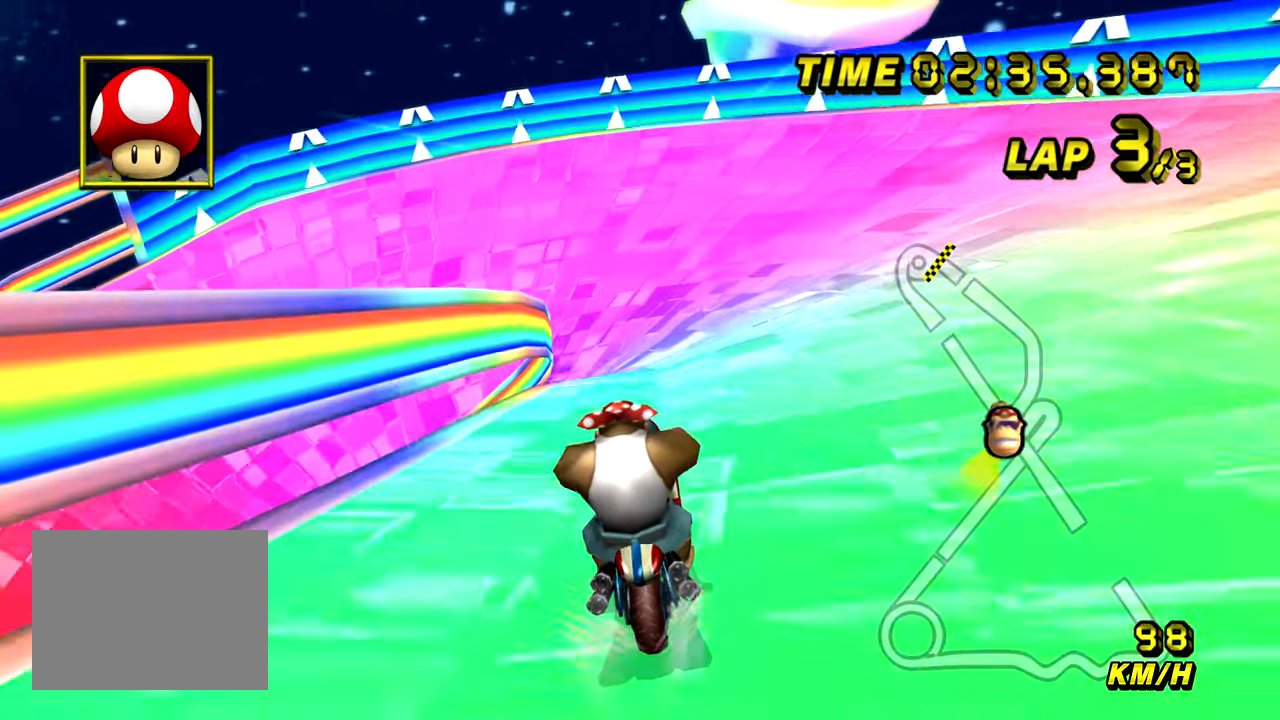
{"buttons": ["A", "R1"], "left_stick": "down-left", "events": [[267, "left_stick", "down-left"], [300, "R1", "down"]]}
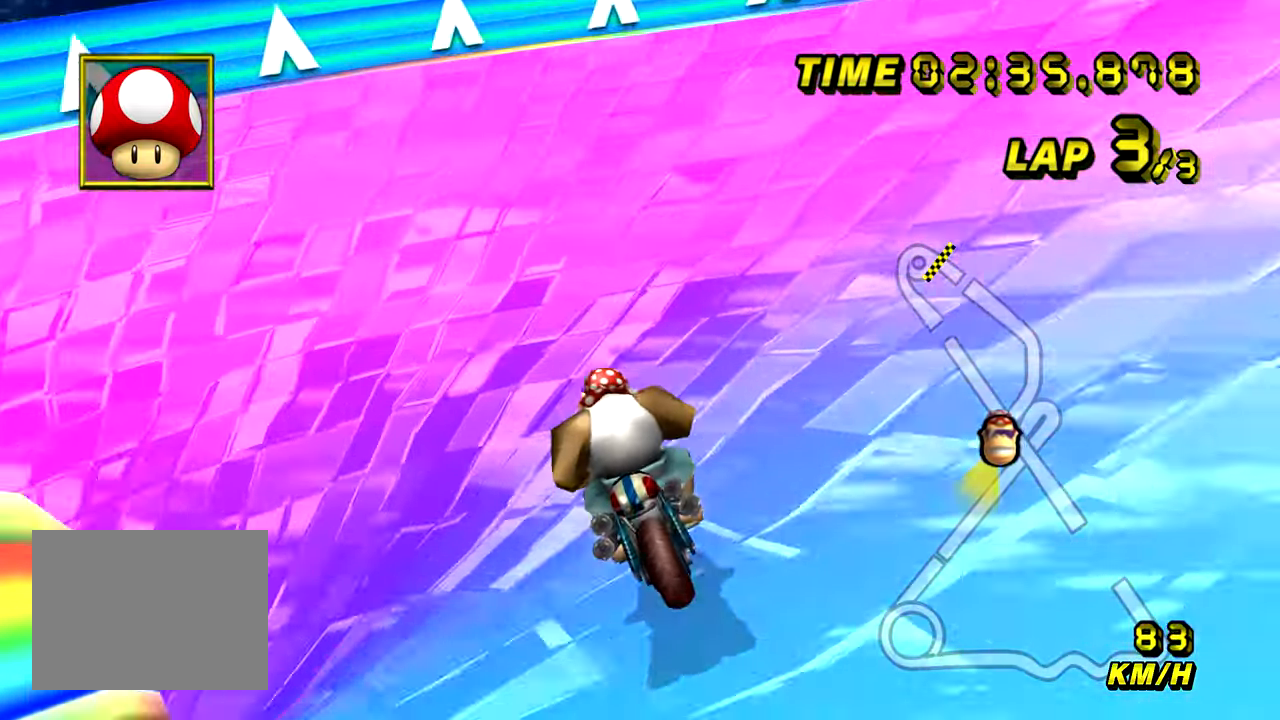
{"buttons": ["A", "R1"], "left_stick": "down-left", "events": [[183, "left_stick", "down-right"], [300, "left_stick", "down-left"]]}
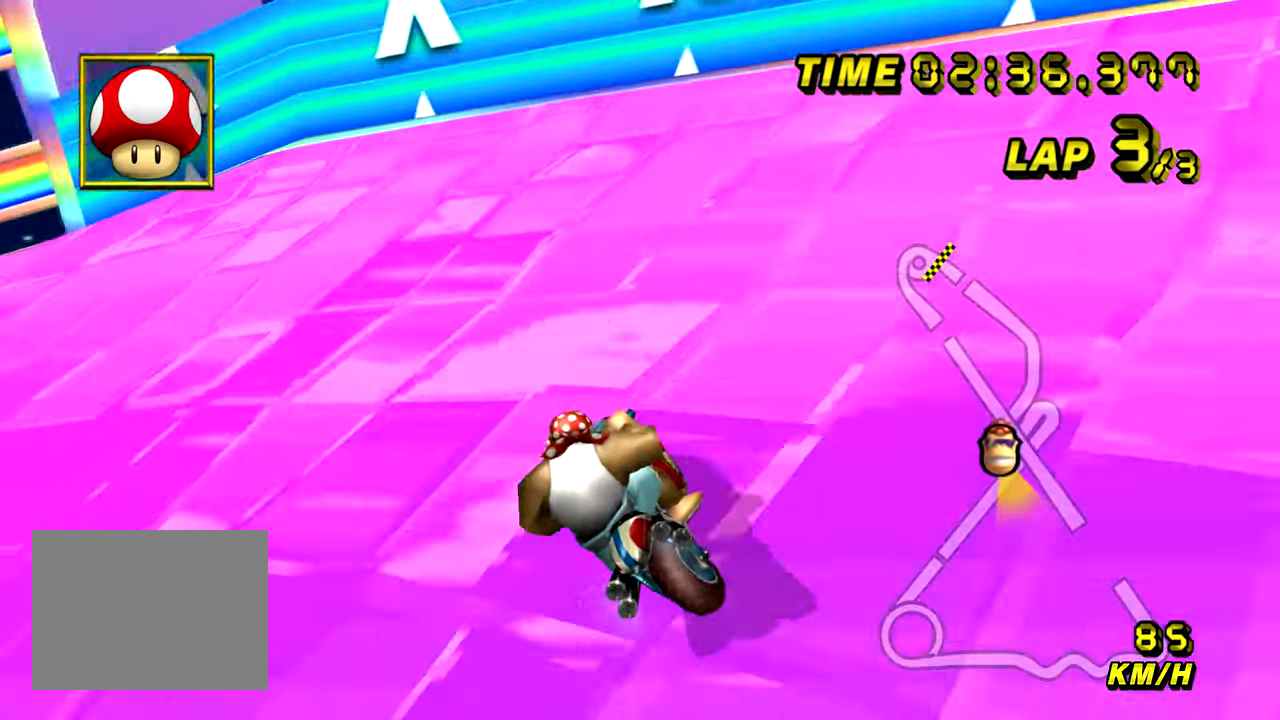
{"buttons": ["A", "R1"], "left_stick": "down-left", "events": []}
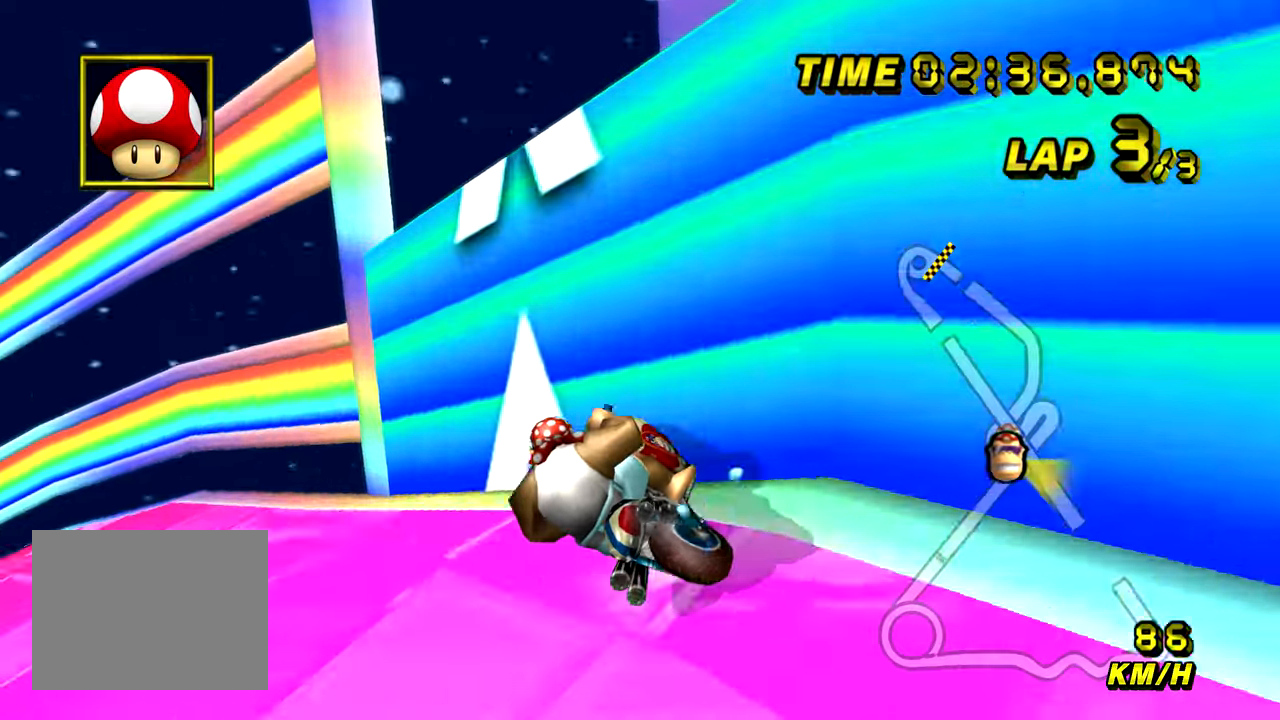
{"buttons": ["A", "R1"], "left_stick": "down-left", "events": []}
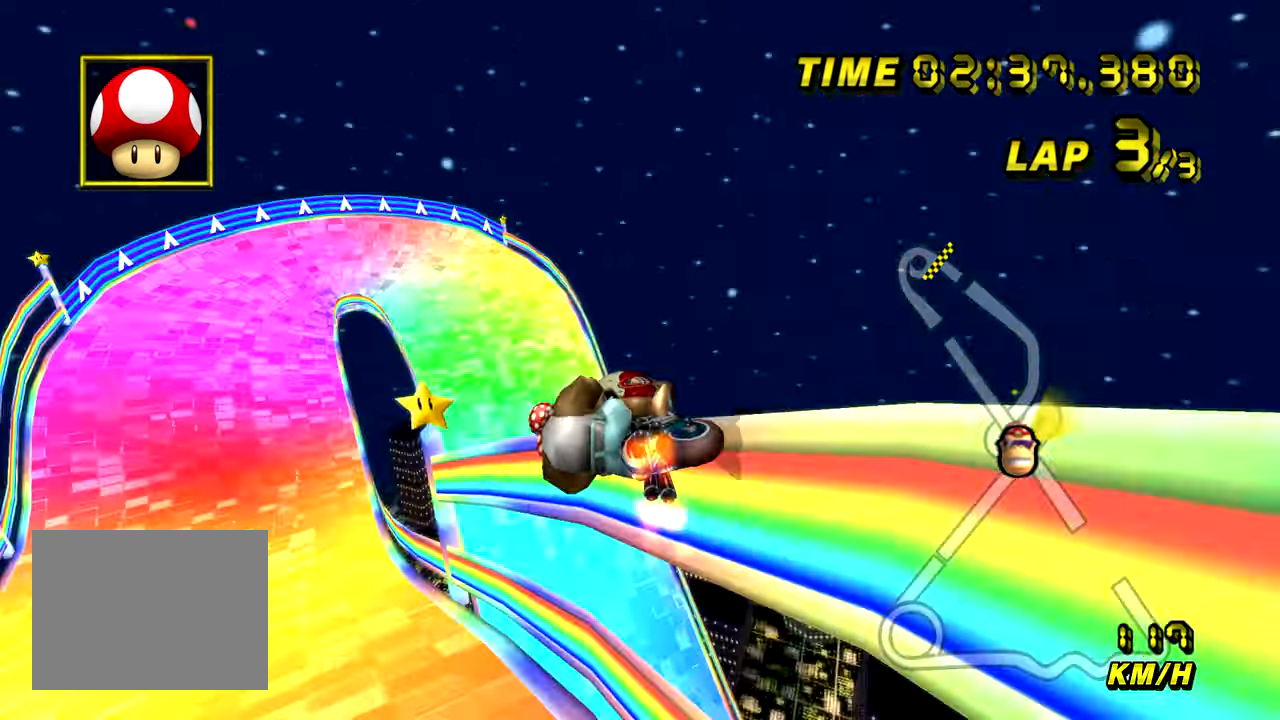
{"buttons": ["A"], "left_stick": "down-left", "events": [[184, "R1", "up"]]}
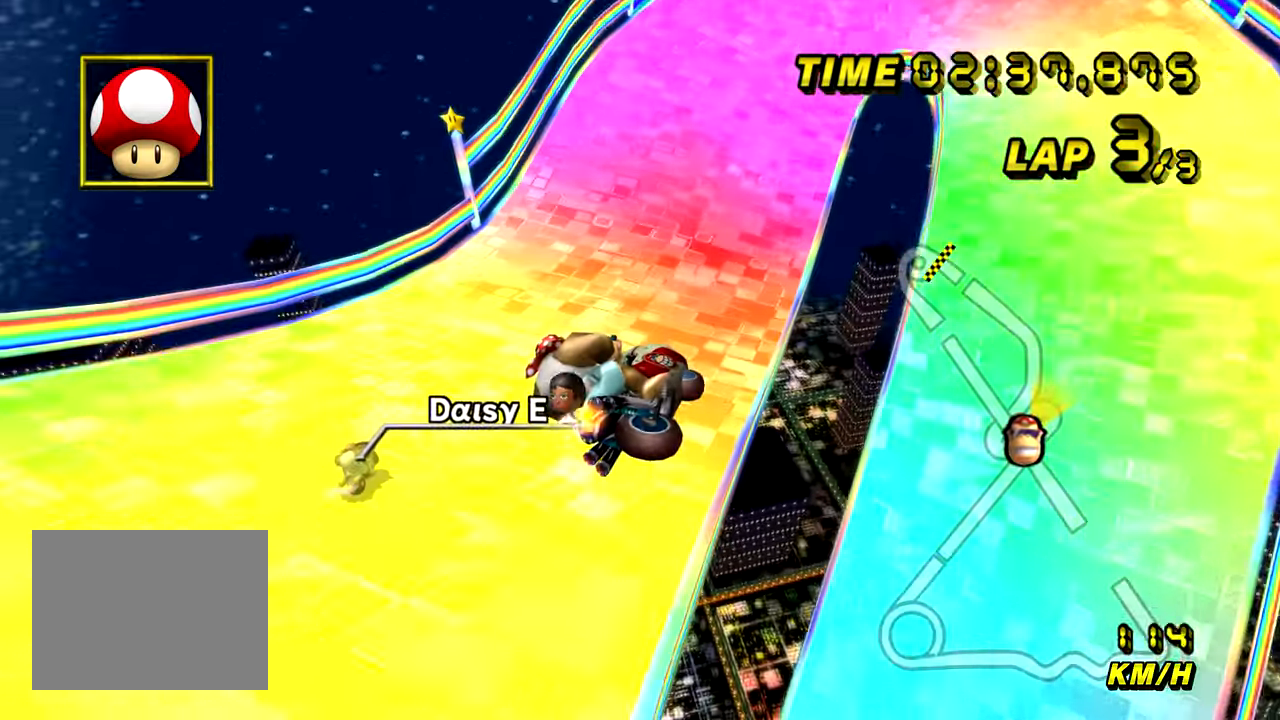
{"buttons": ["A"], "left_stick": "right", "events": [[417, "left_stick", "center"], [500, "left_stick", "right"]]}
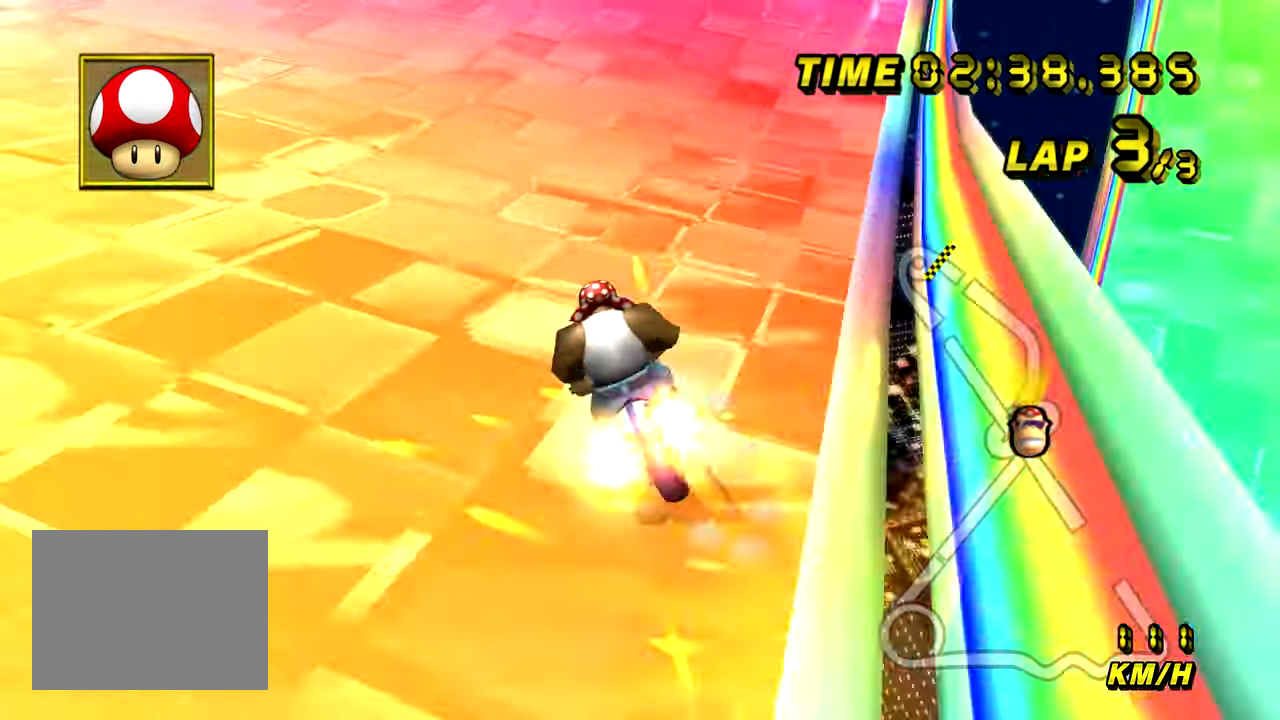
{"buttons": ["A", "R1"], "left_stick": "up-right", "events": [[34, "R1", "down"], [267, "left_stick", "up-right"]]}
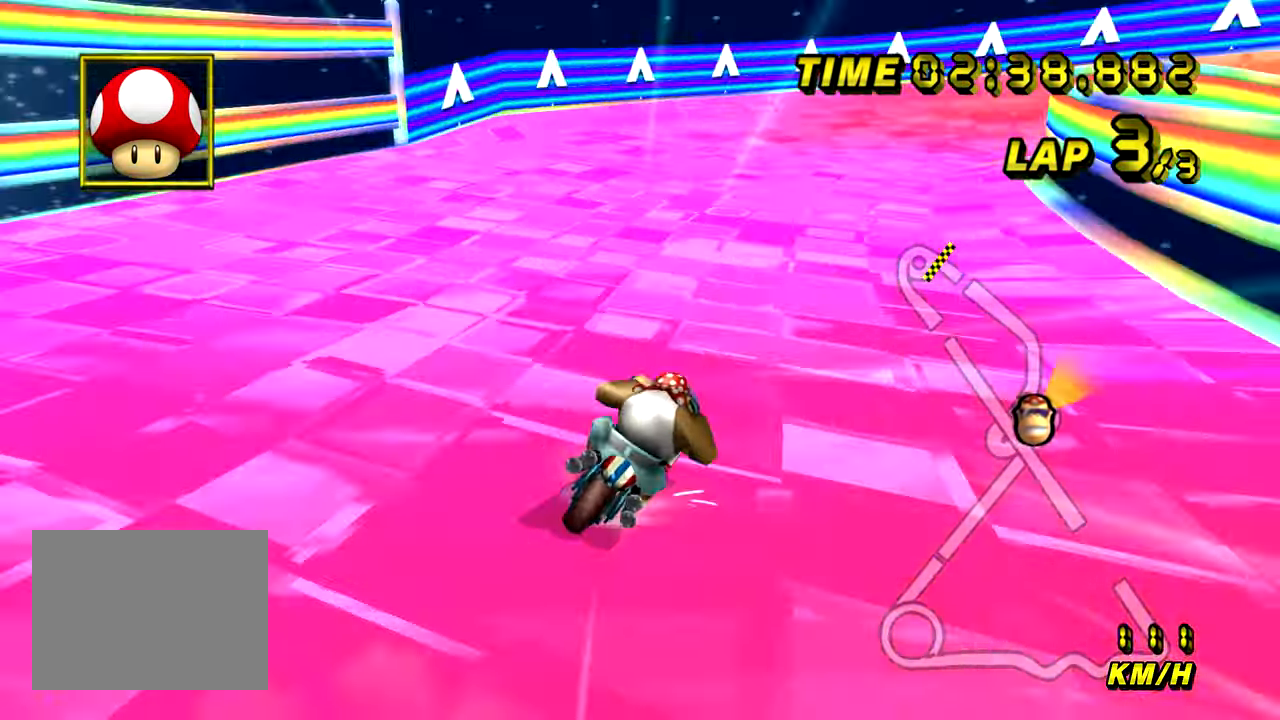
{"buttons": ["A", "R1"], "left_stick": "right", "events": [[33, "left_stick", "left"], [200, "left_stick", "up-right"], [350, "left_stick", "right"]]}
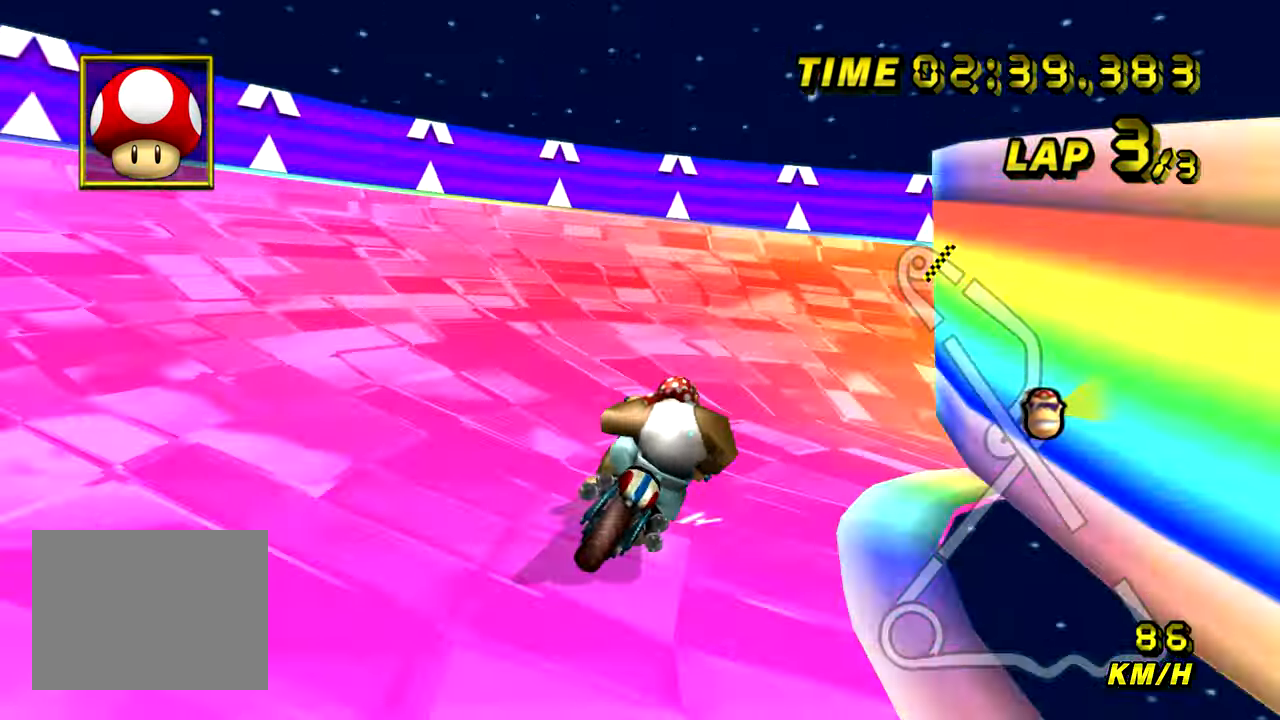
{"buttons": ["A", "R1"], "left_stick": "right", "events": [[117, "left_stick", "up-right"], [284, "left_stick", "right"]]}
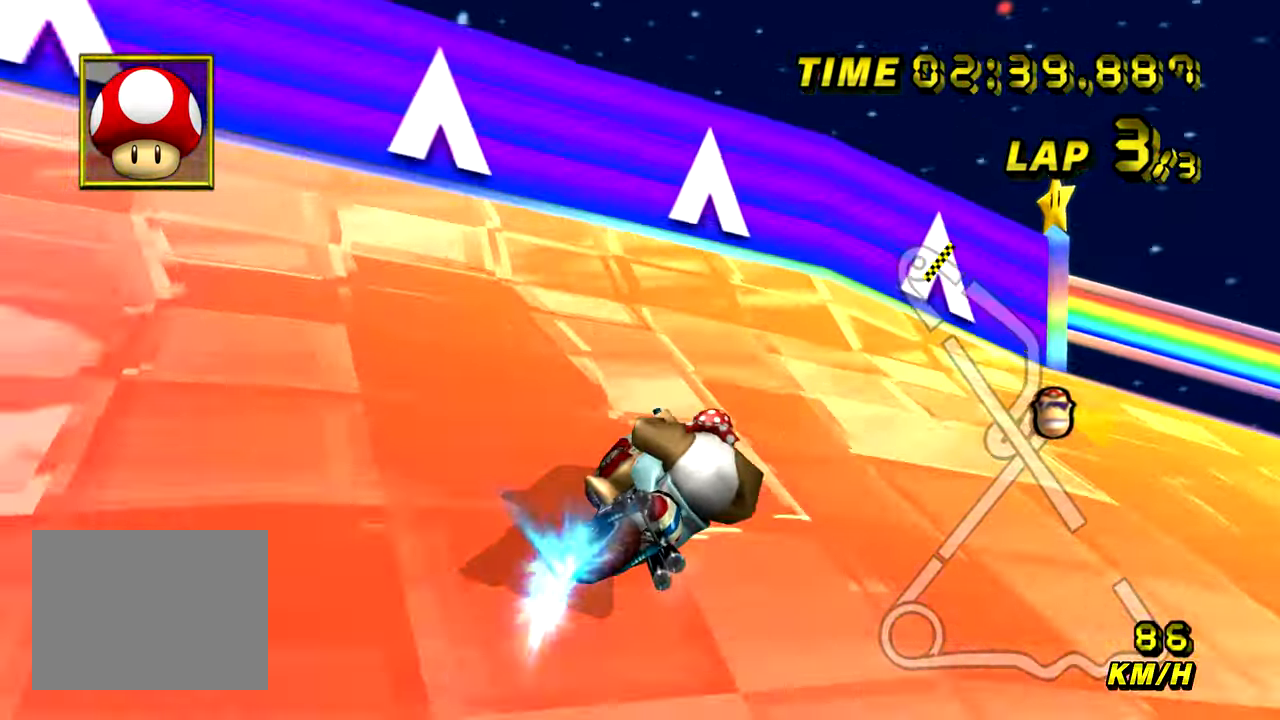
{"buttons": ["A", "R1"], "left_stick": "right", "events": []}
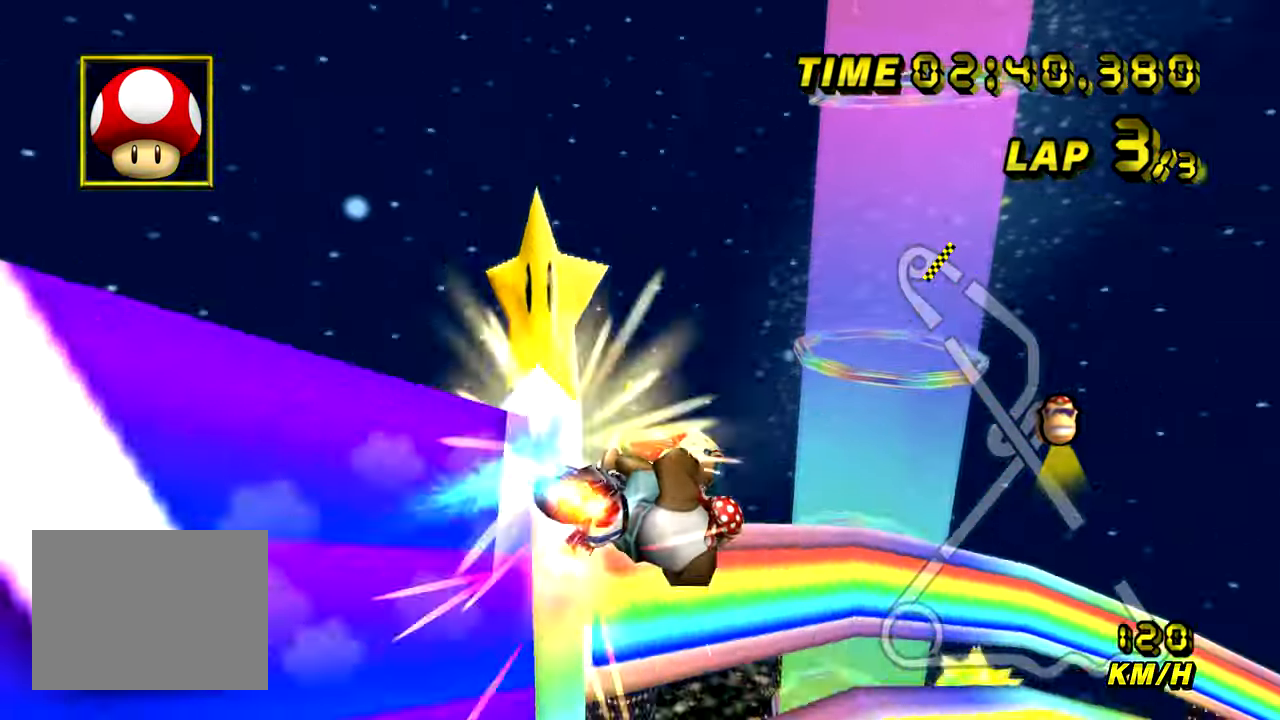
{"buttons": ["A"], "left_stick": "right", "events": [[351, "R1", "up"]]}
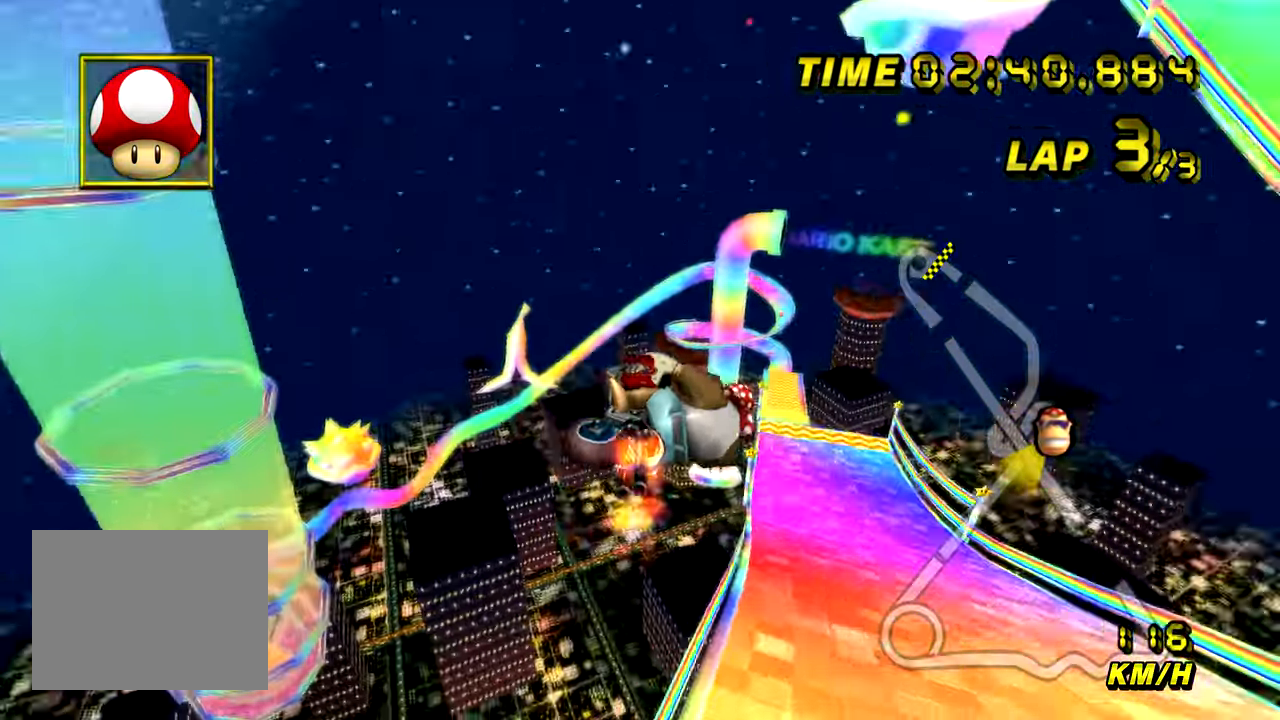
{"buttons": ["A"], "left_stick": "down-left", "events": [[333, "left_stick", "down-left"]]}
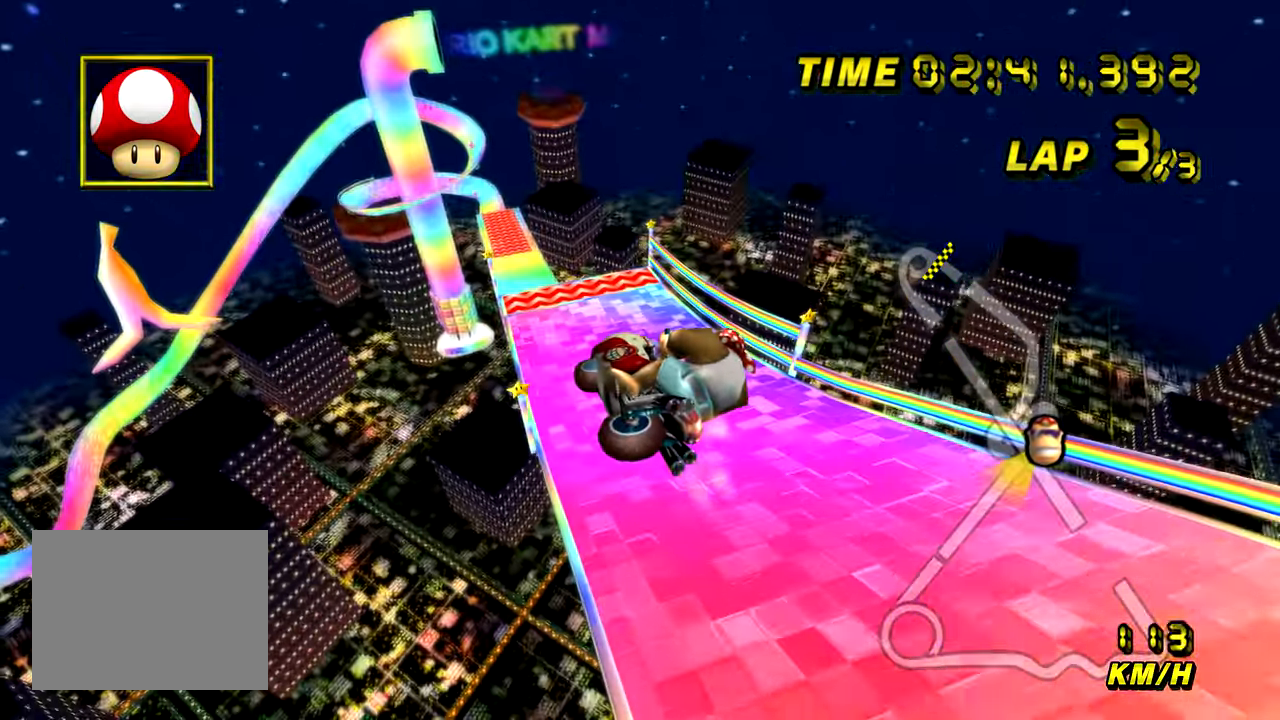
{"buttons": ["A"], "left_stick": "down-left", "events": []}
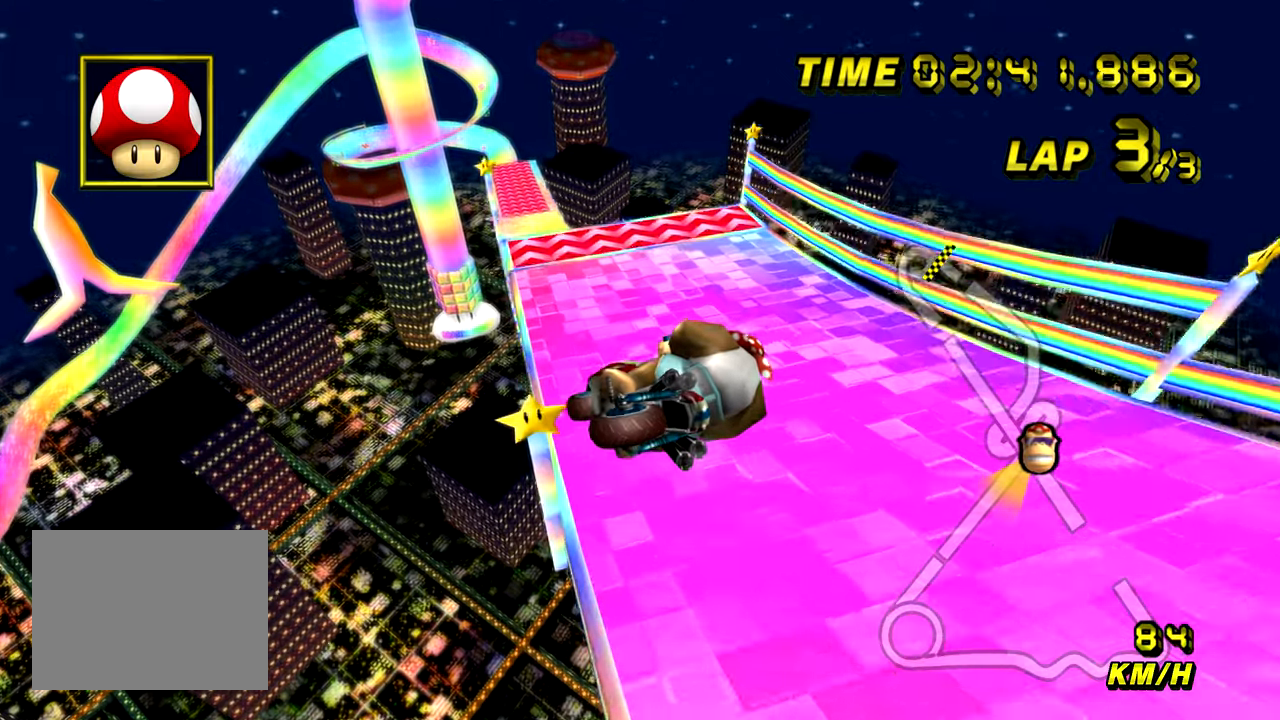
{"buttons": ["A"], "left_stick": "down-left"}
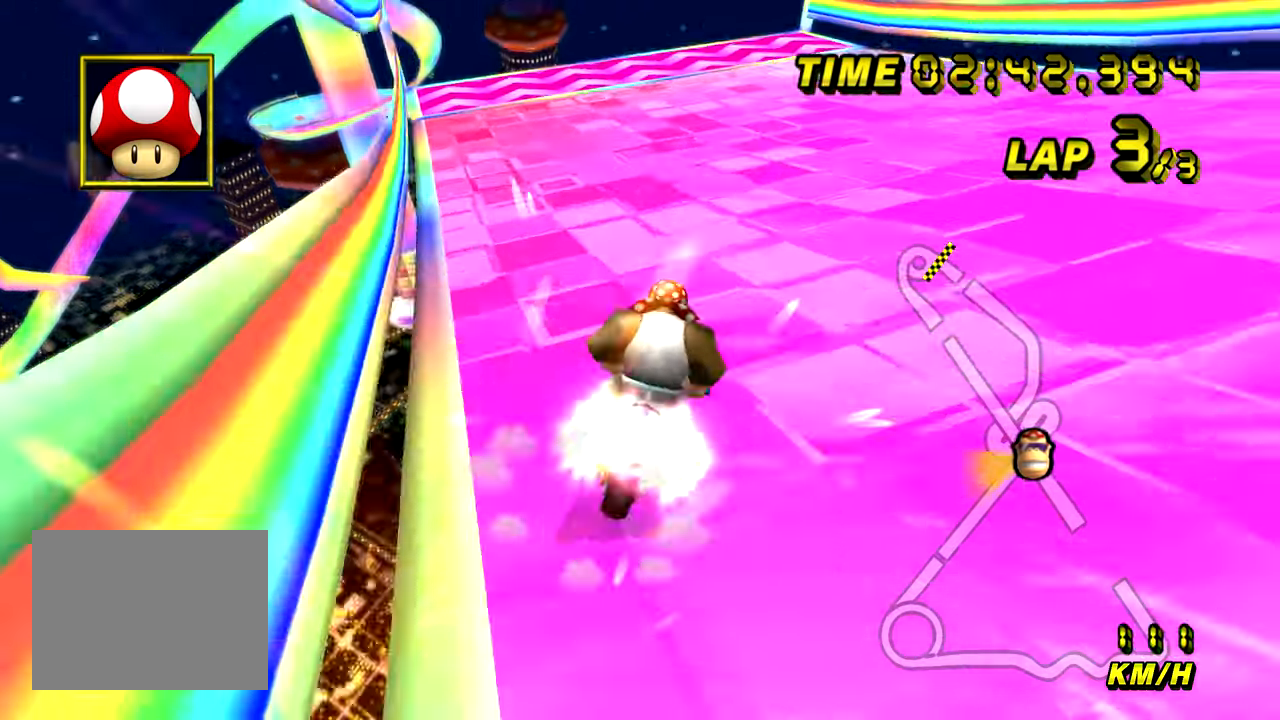
{"buttons": ["A"], "left_stick": "center", "events": [[317, "left_stick", "down"], [467, "left_stick", "center"]]}
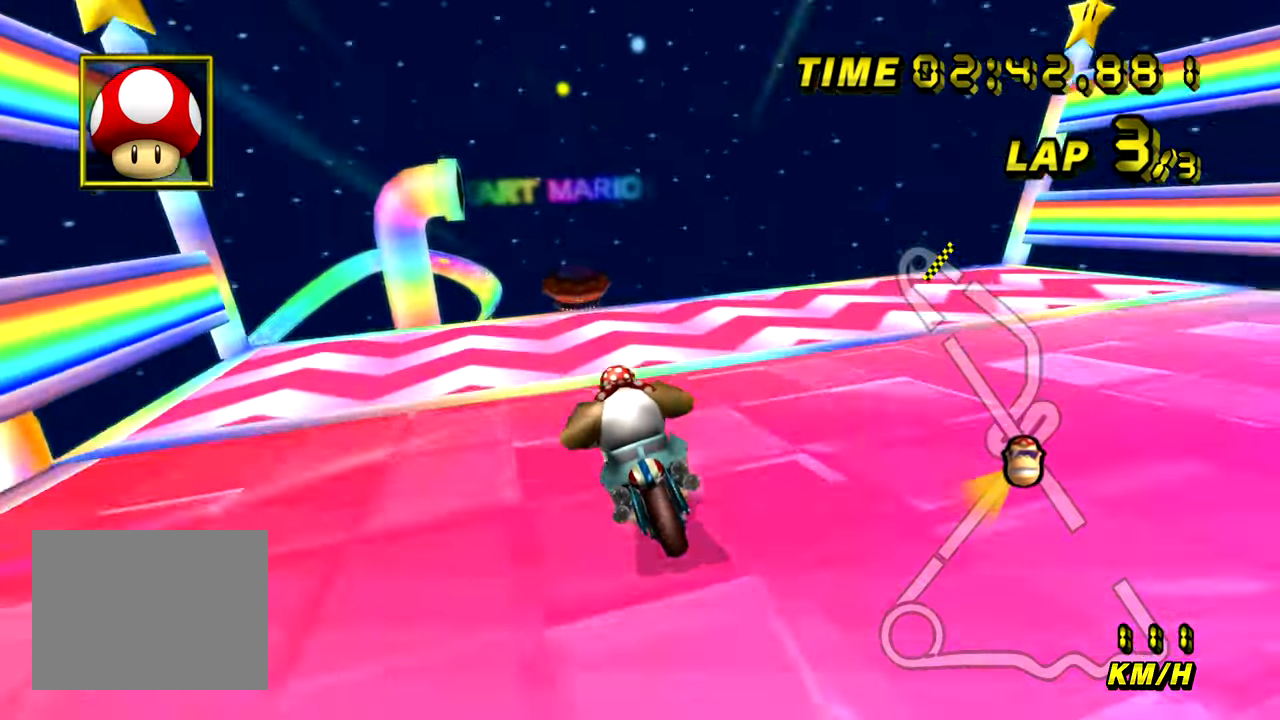
{"buttons": ["A"], "left_stick": "up-left", "events": [[217, "left_stick", "left"], [417, "left_stick", "up-left"]]}
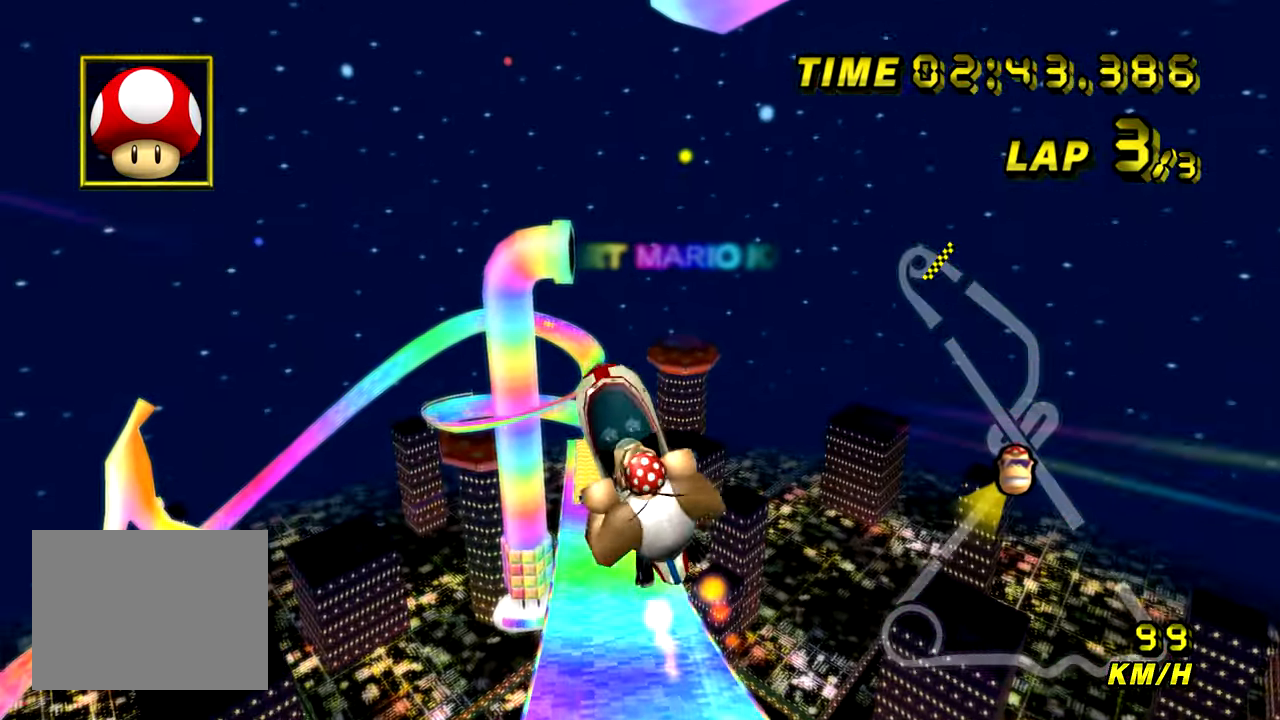
{"buttons": ["A"], "left_stick": "up", "events": [[67, "left_stick", "up"]]}
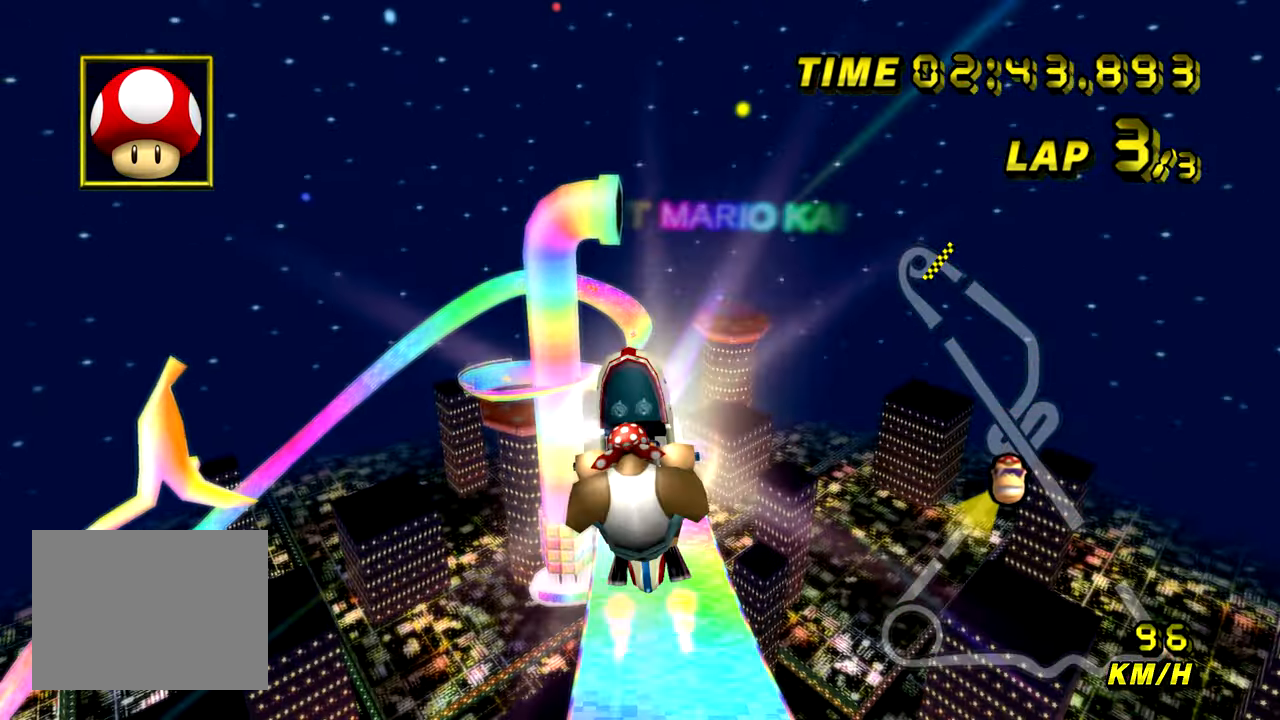
{"buttons": ["A"], "left_stick": "up", "events": []}
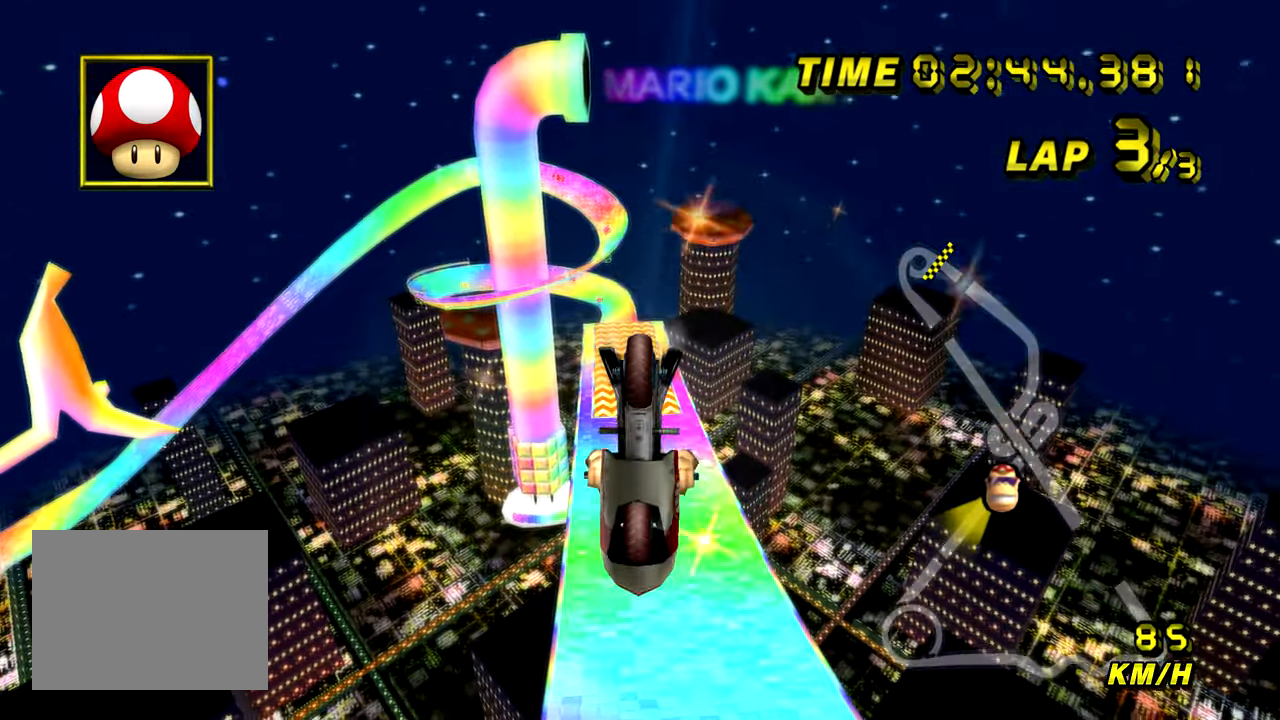
{"buttons": ["A"], "left_stick": "up", "events": []}
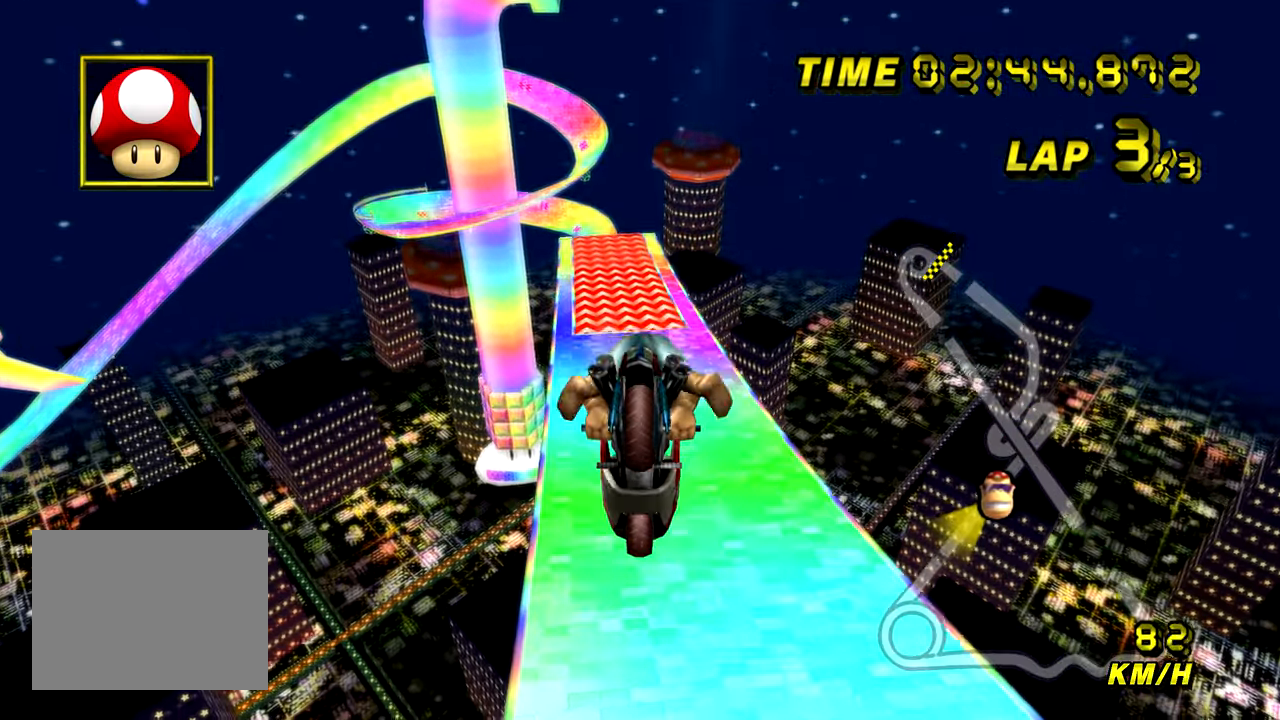
{"buttons": ["A"], "left_stick": "up", "events": []}
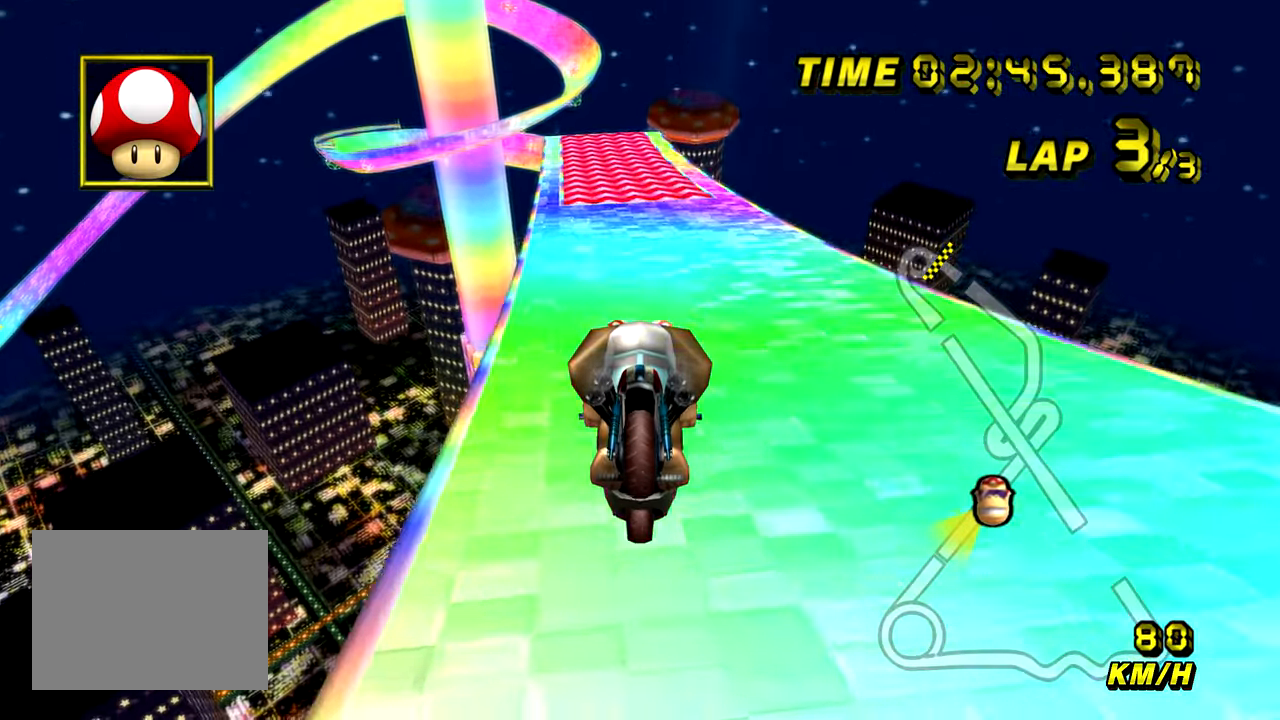
{"buttons": ["A"], "left_stick": "center", "events": [[251, "left_stick", "center"]]}
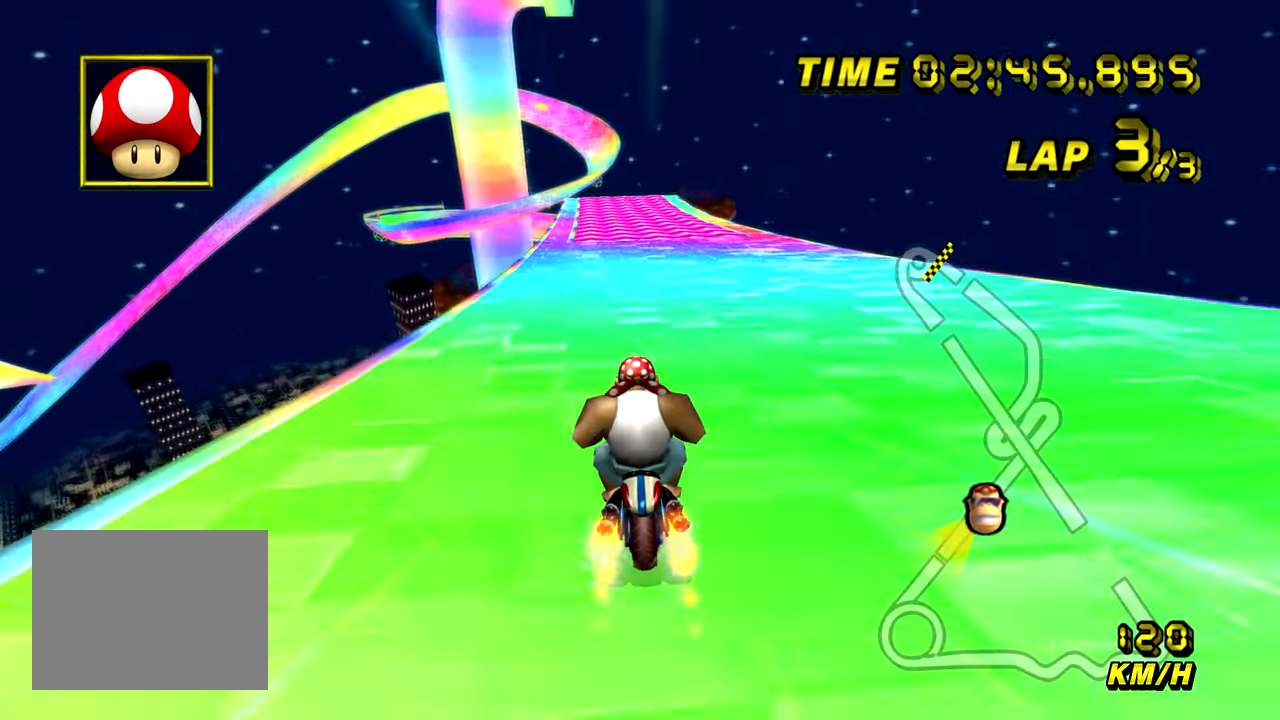
{"buttons": ["A"], "left_stick": "center", "events": [[50, "left_stick", "down-left"], [500, "left_stick", "center"]]}
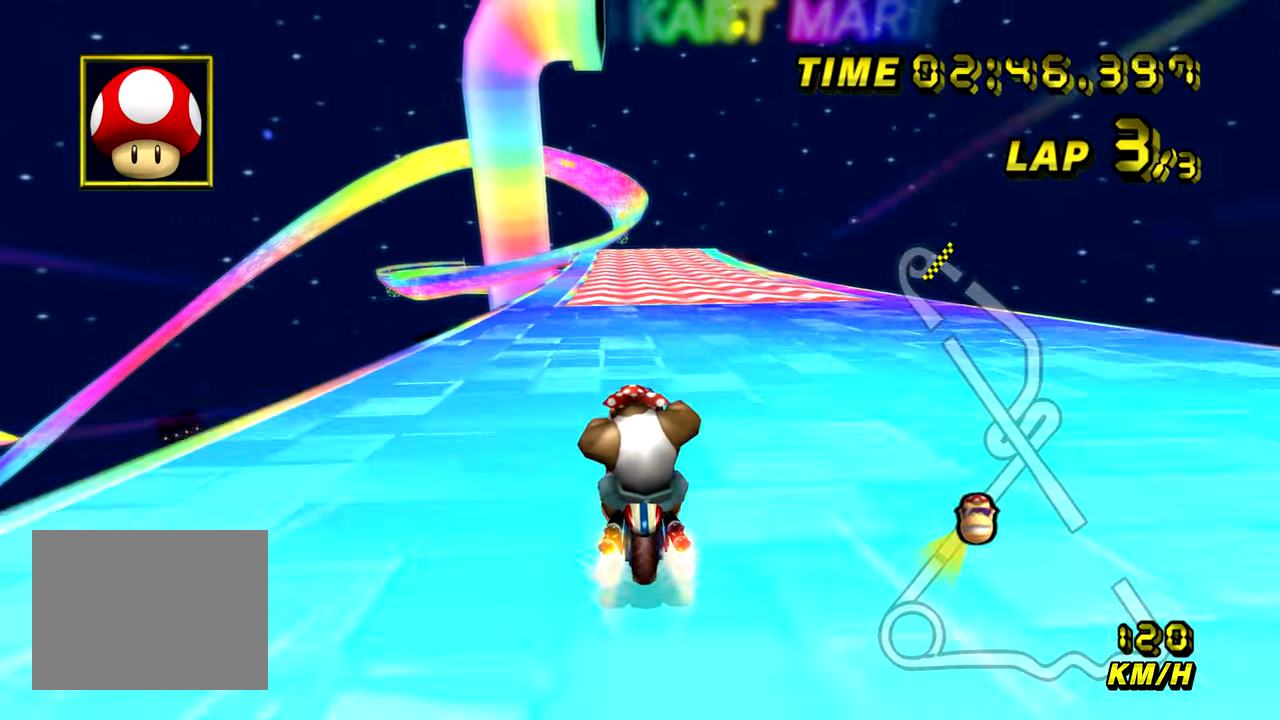
{"buttons": ["A"], "left_stick": "center", "events": []}
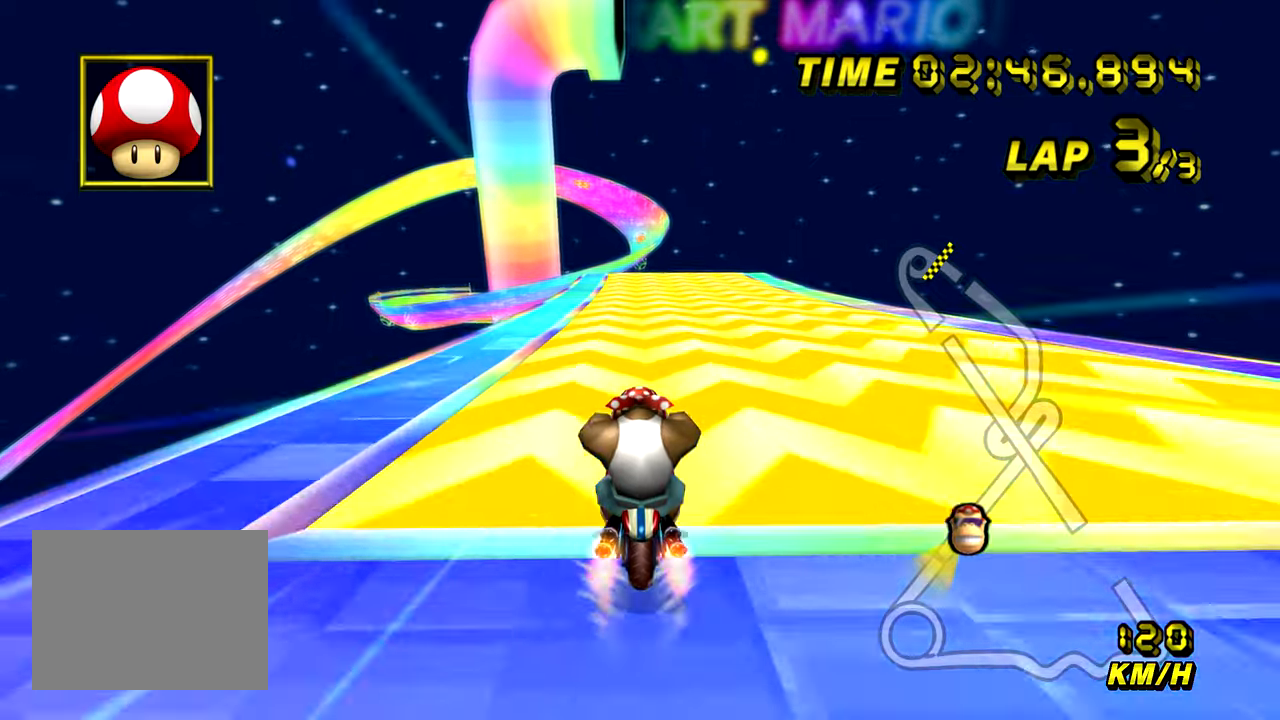
{"buttons": ["A"], "left_stick": "center", "events": []}
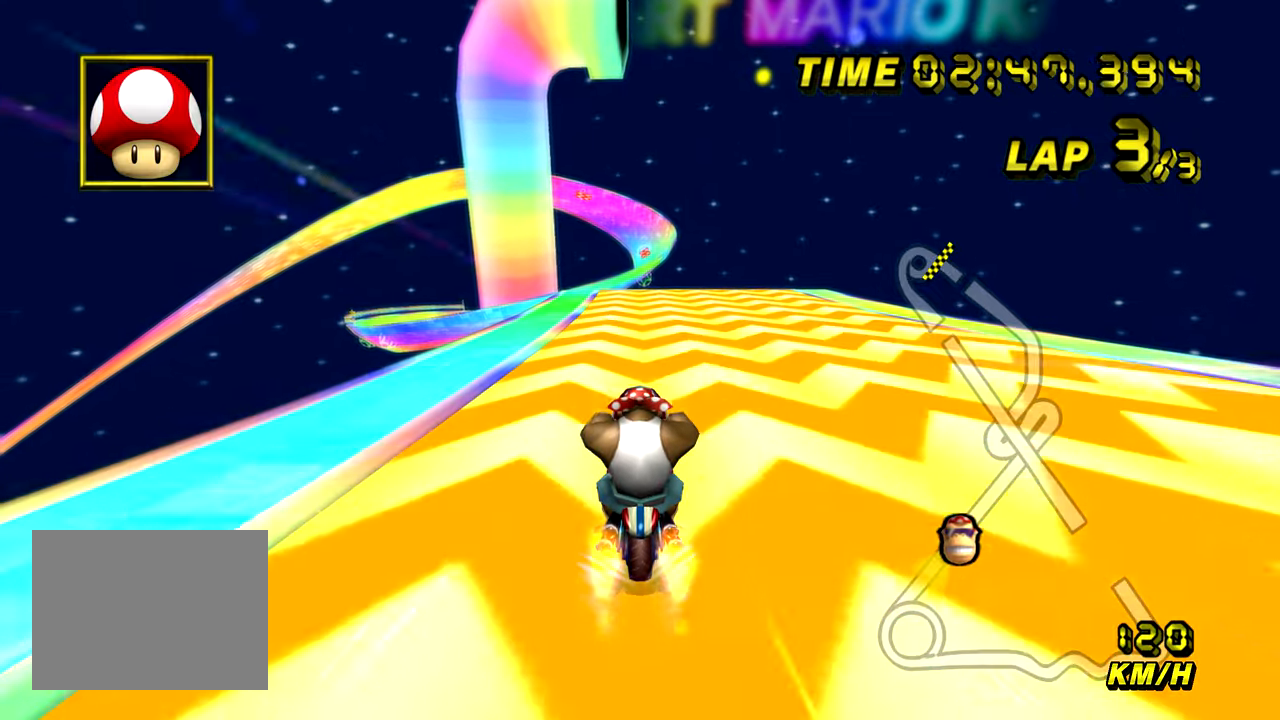
{"buttons": ["A"], "left_stick": "center", "events": []}
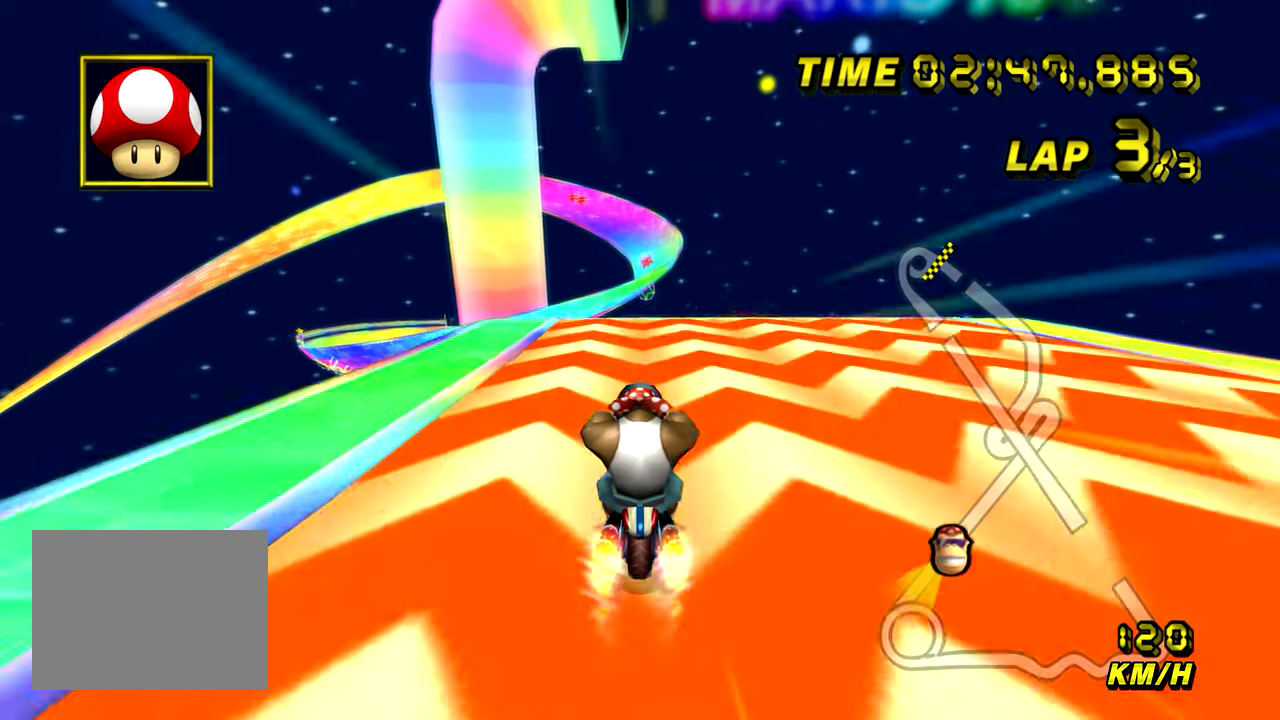
{"buttons": ["A"], "left_stick": "up", "events": [[83, "R1", "down"], [217, "R1", "up"], [334, "left_stick", "up"]]}
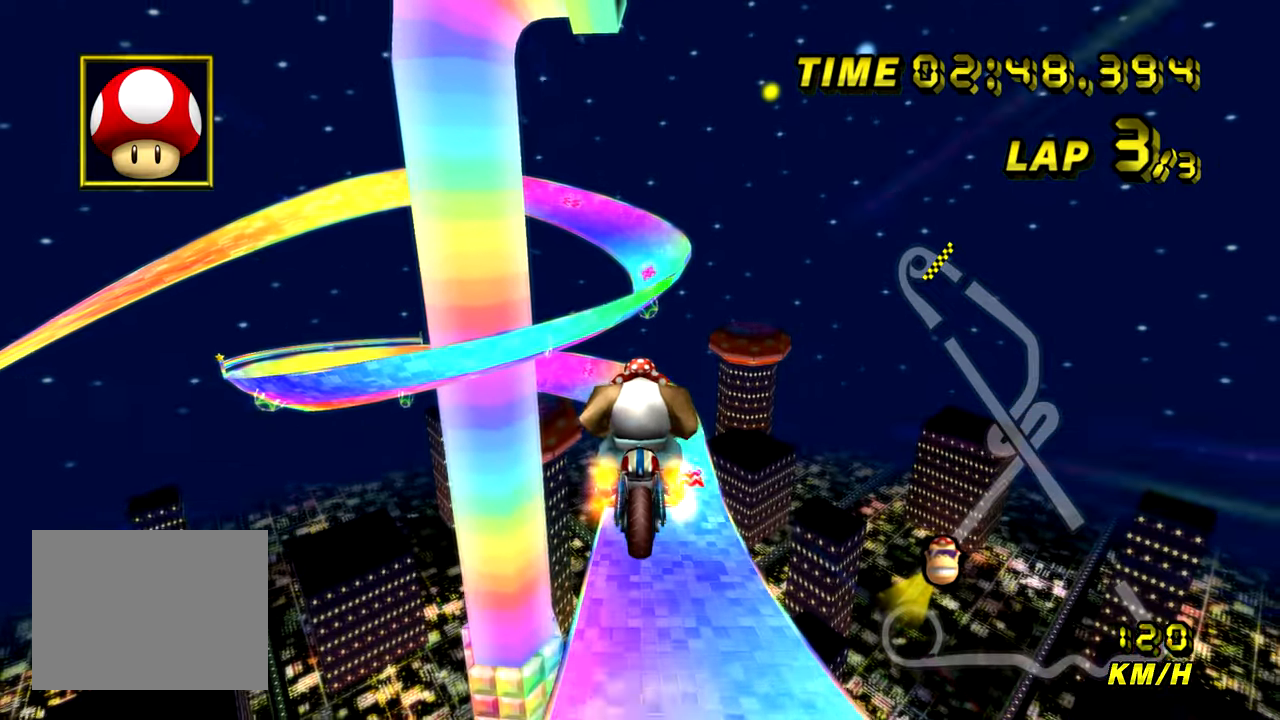
{"buttons": ["A"], "left_stick": "up", "events": []}
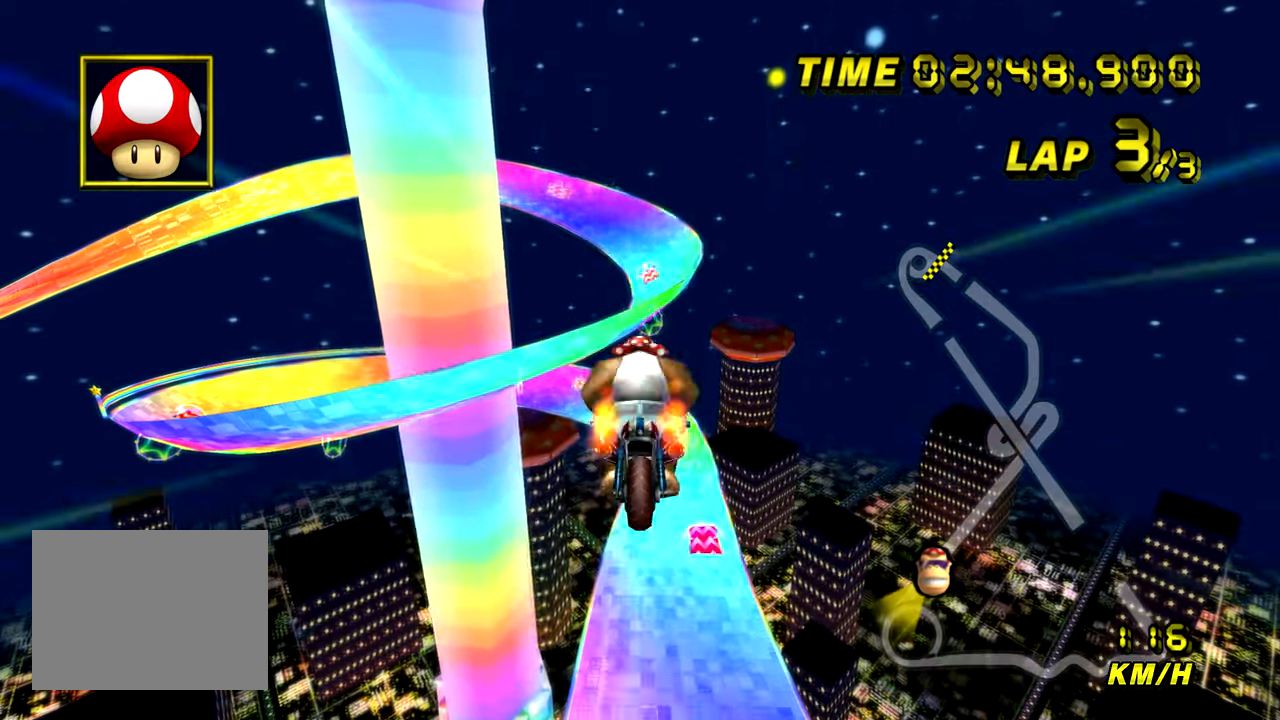
{"buttons": ["A"], "left_stick": "up", "events": []}